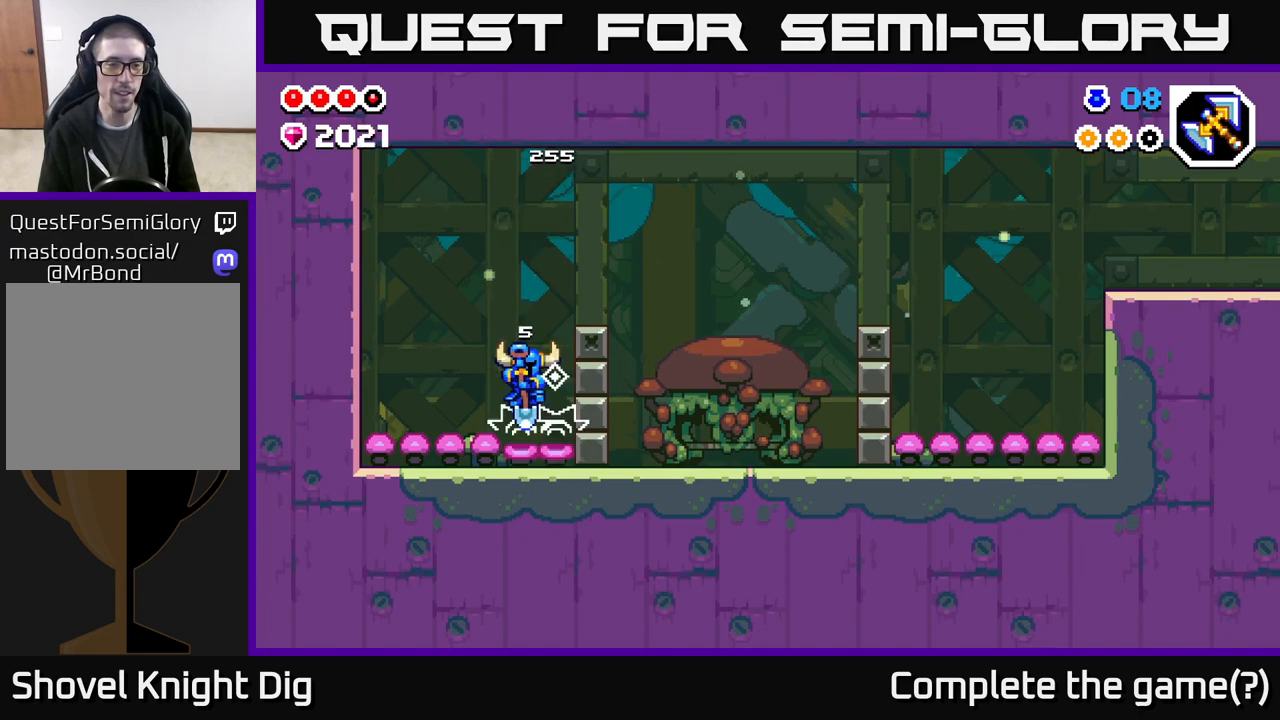
Gameplay with a controller (Xbox layout); each line is a JSON object with the inputs held at the frame after it. "events" lists button and stick changes between this image and that frame as [ms after this image, input, new state], when the widget could be followed in between.
{"buttons": ["DPAD_RIGHT"], "left_stick": "center", "right_stick": "center", "events": [[250, "A", "up"]]}
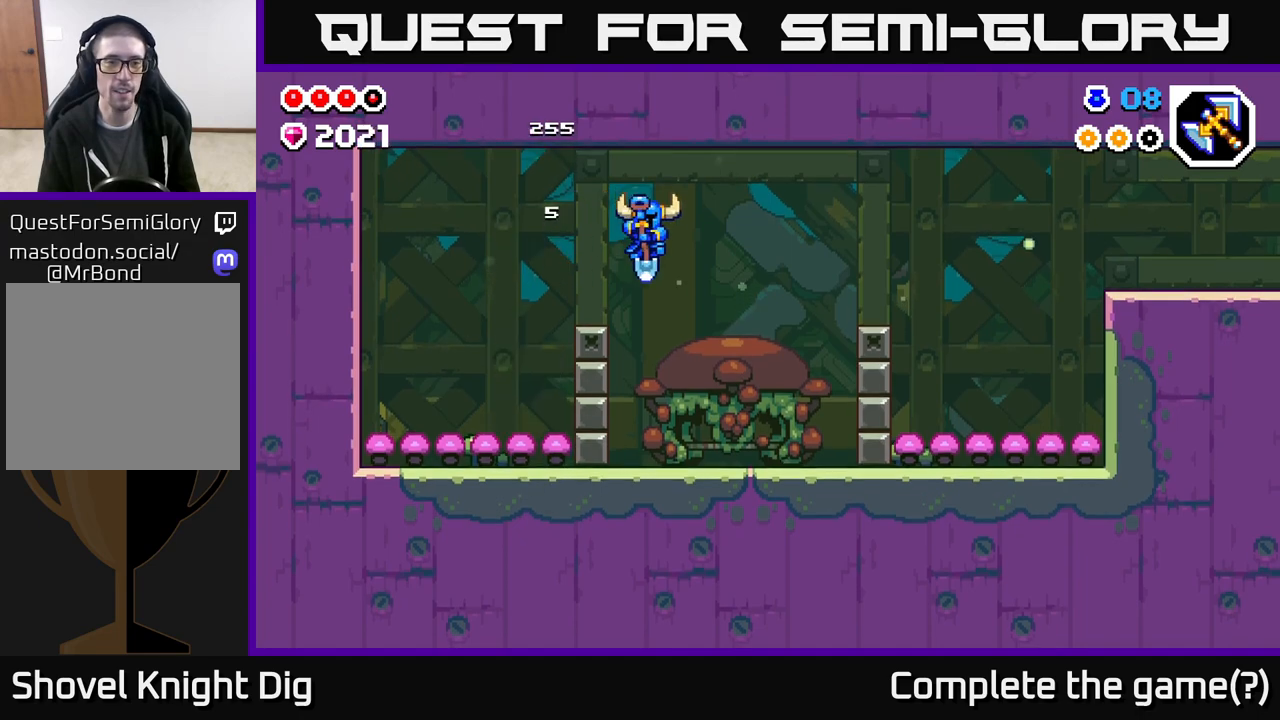
{"buttons": ["A", "DPAD_RIGHT"], "left_stick": "center", "right_stick": "center", "events": [[417, "A", "down"]]}
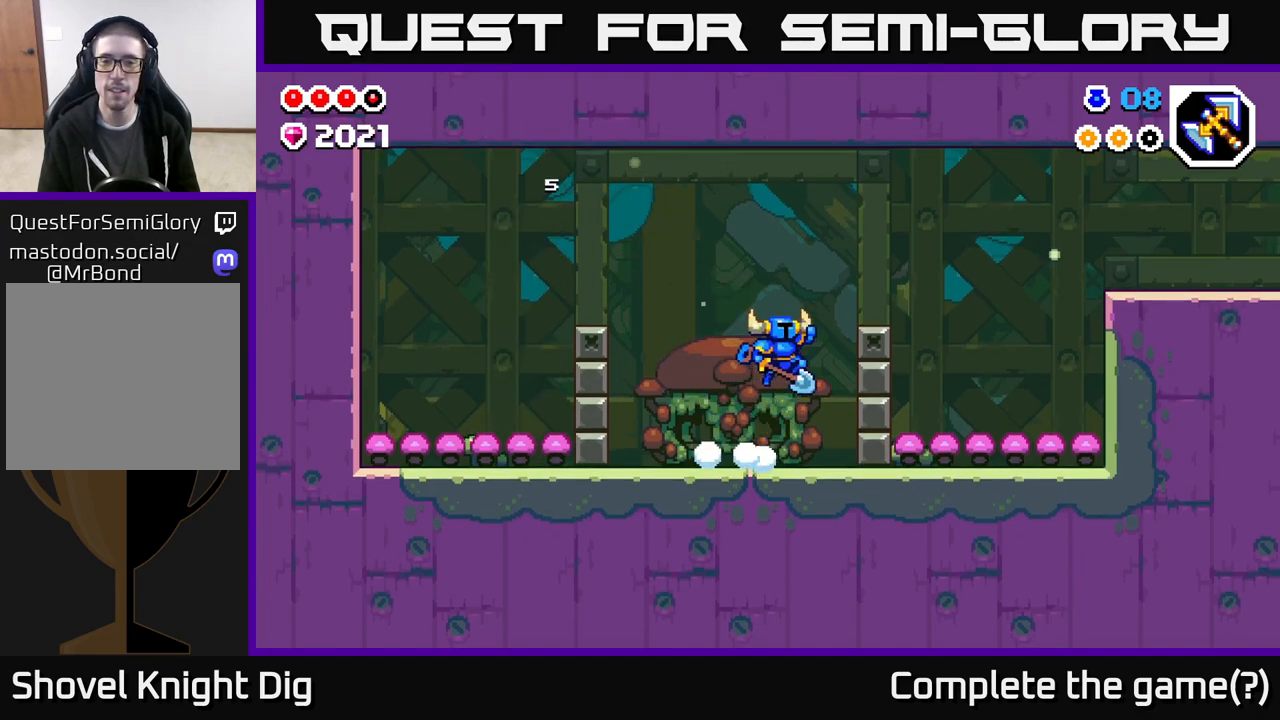
{"buttons": ["DPAD_RIGHT"], "left_stick": "center", "right_stick": "center", "events": [[267, "A", "up"], [400, "A", "down"], [467, "A", "up"]]}
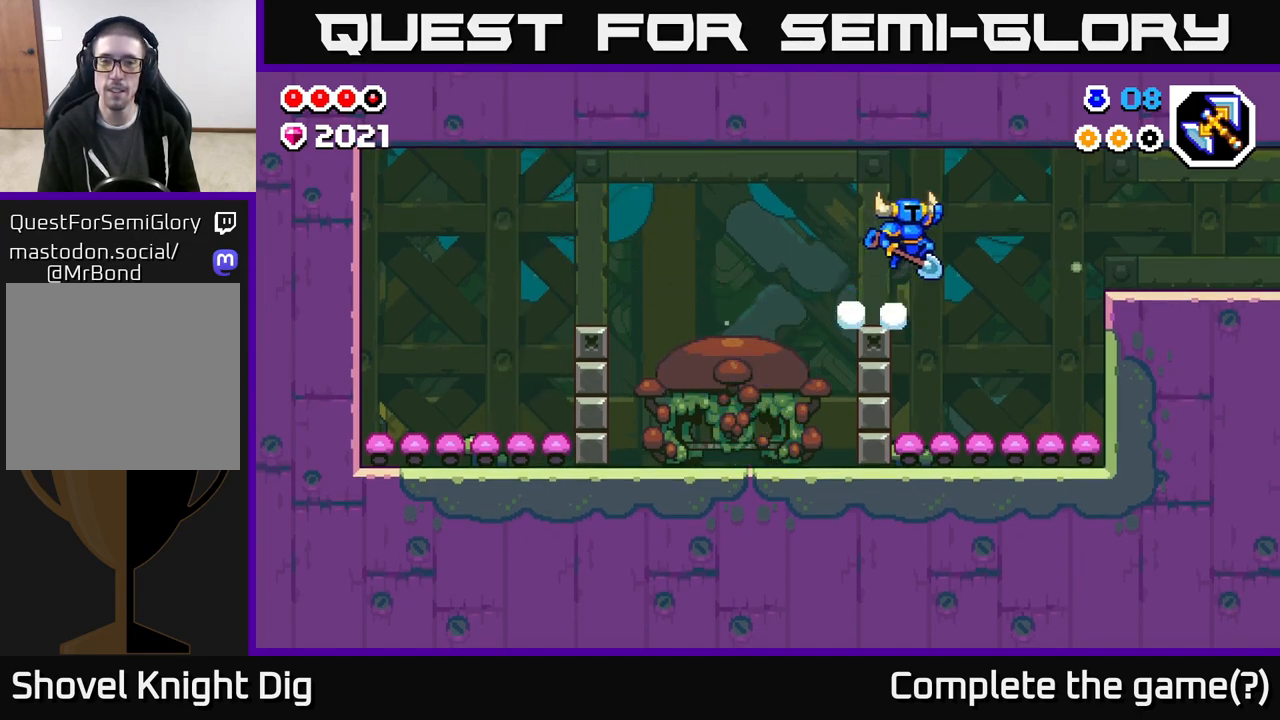
{"buttons": ["DPAD_RIGHT"], "left_stick": "center", "right_stick": "center", "events": []}
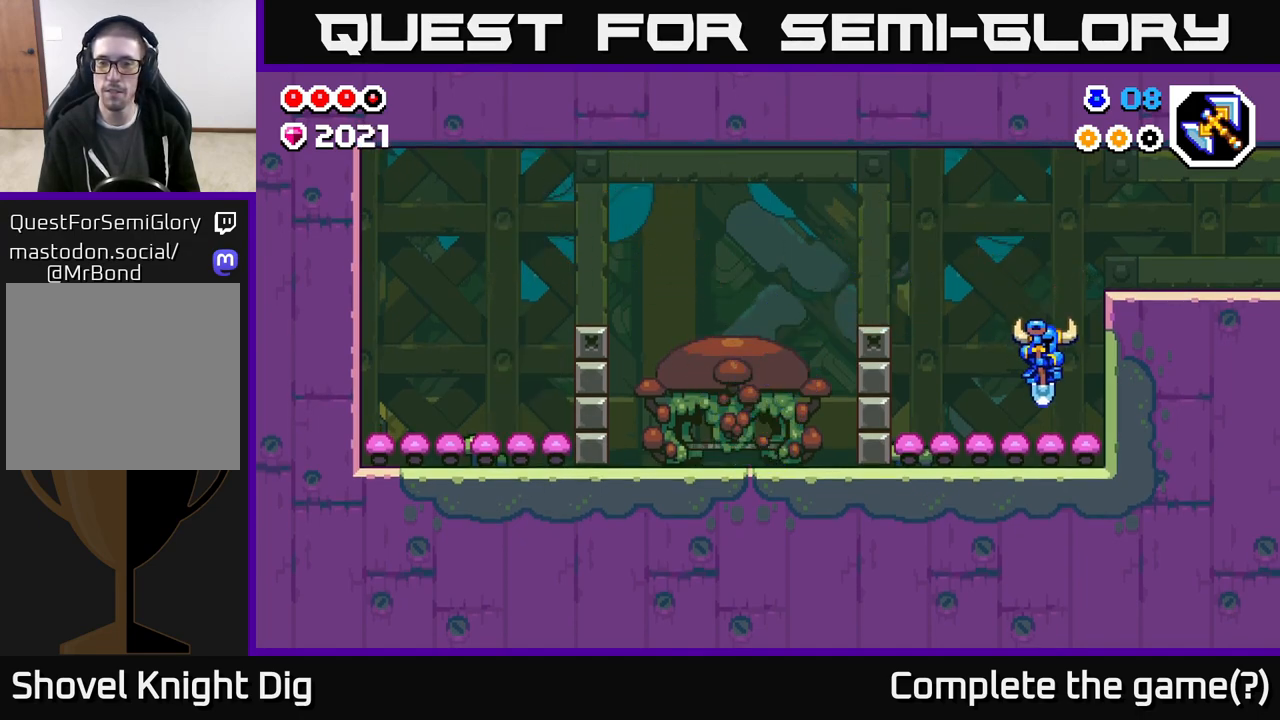
{"buttons": ["DPAD_RIGHT"], "left_stick": "center", "right_stick": "center", "events": [[100, "A", "down"], [383, "A", "up"]]}
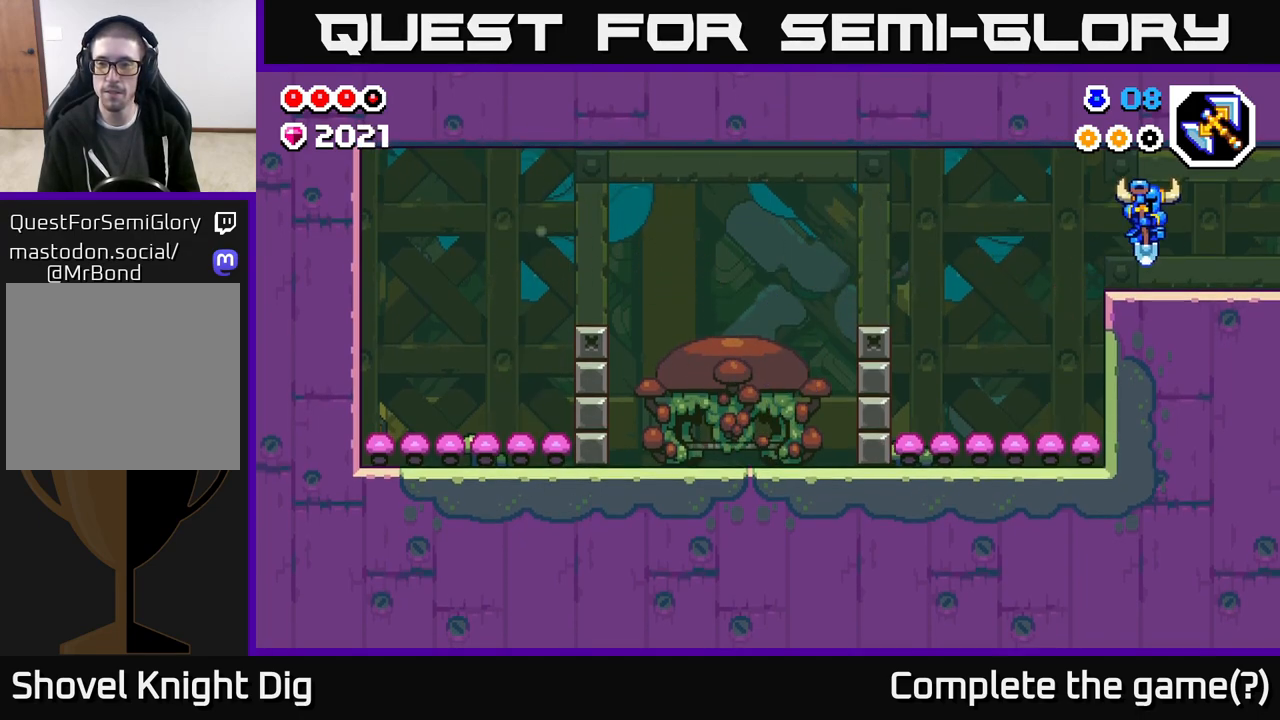
{"buttons": ["DPAD_RIGHT"], "left_stick": "center", "right_stick": "center", "events": []}
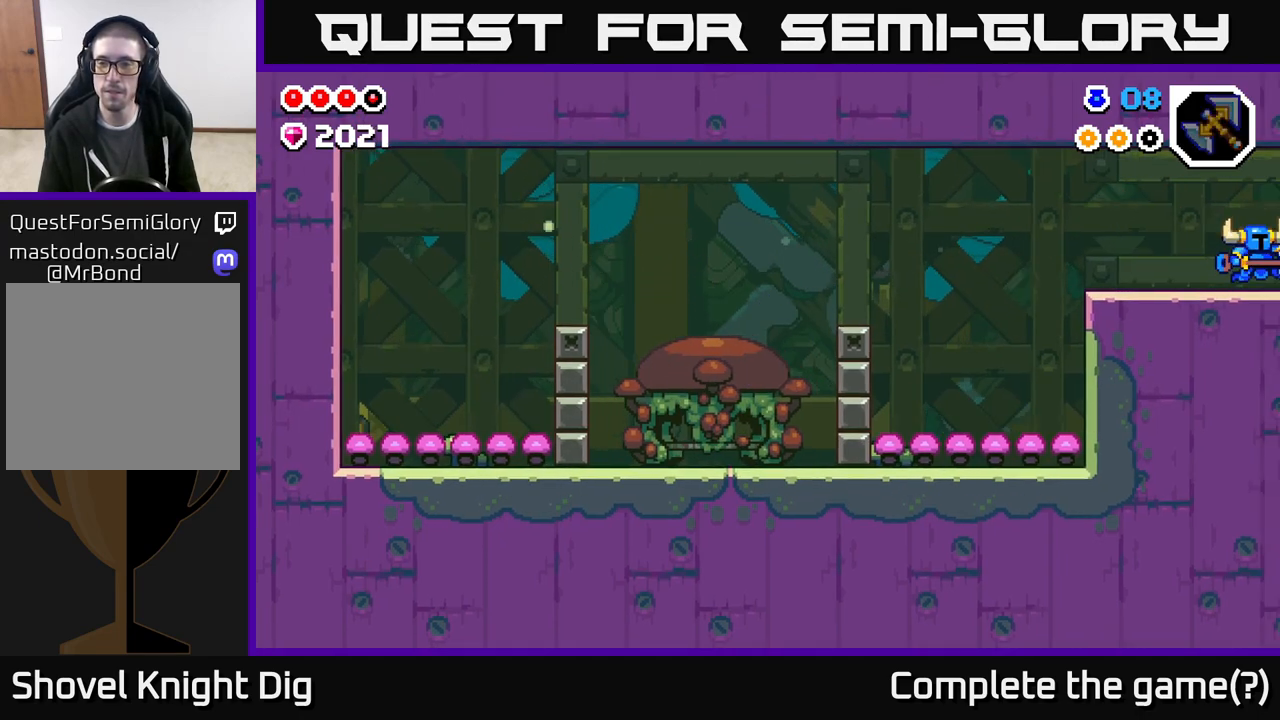
{"buttons": [], "left_stick": "center", "right_stick": "center", "events": [[150, "DPAD_RIGHT", "up"]]}
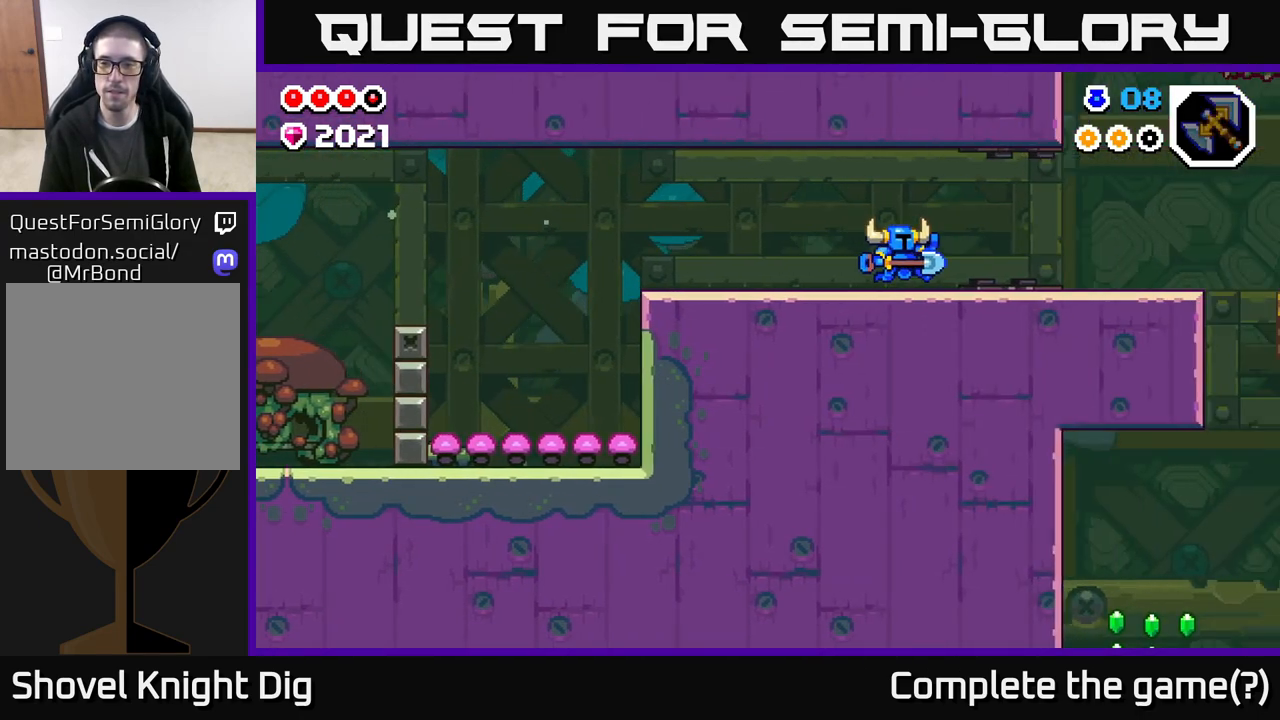
{"buttons": ["DPAD_RIGHT"], "left_stick": "center", "right_stick": "center", "events": [[167, "DPAD_RIGHT", "down"]]}
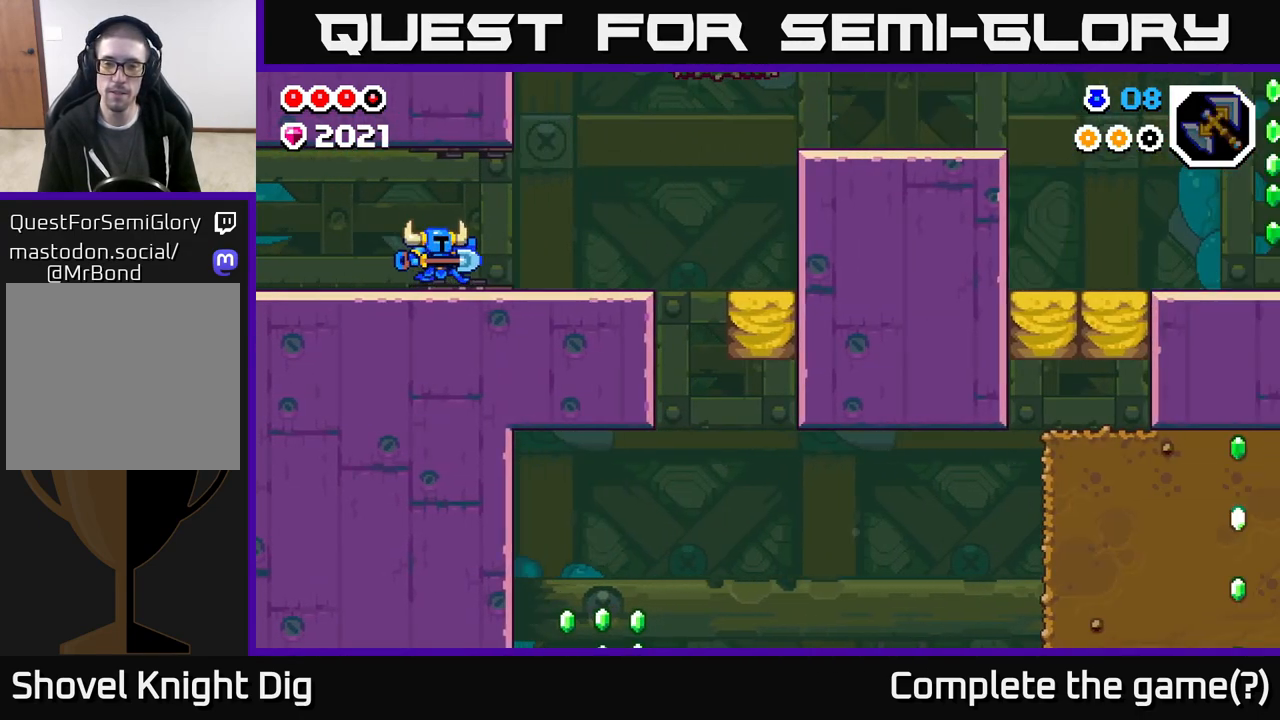
{"buttons": ["DPAD_RIGHT"], "left_stick": "center", "right_stick": "center", "events": []}
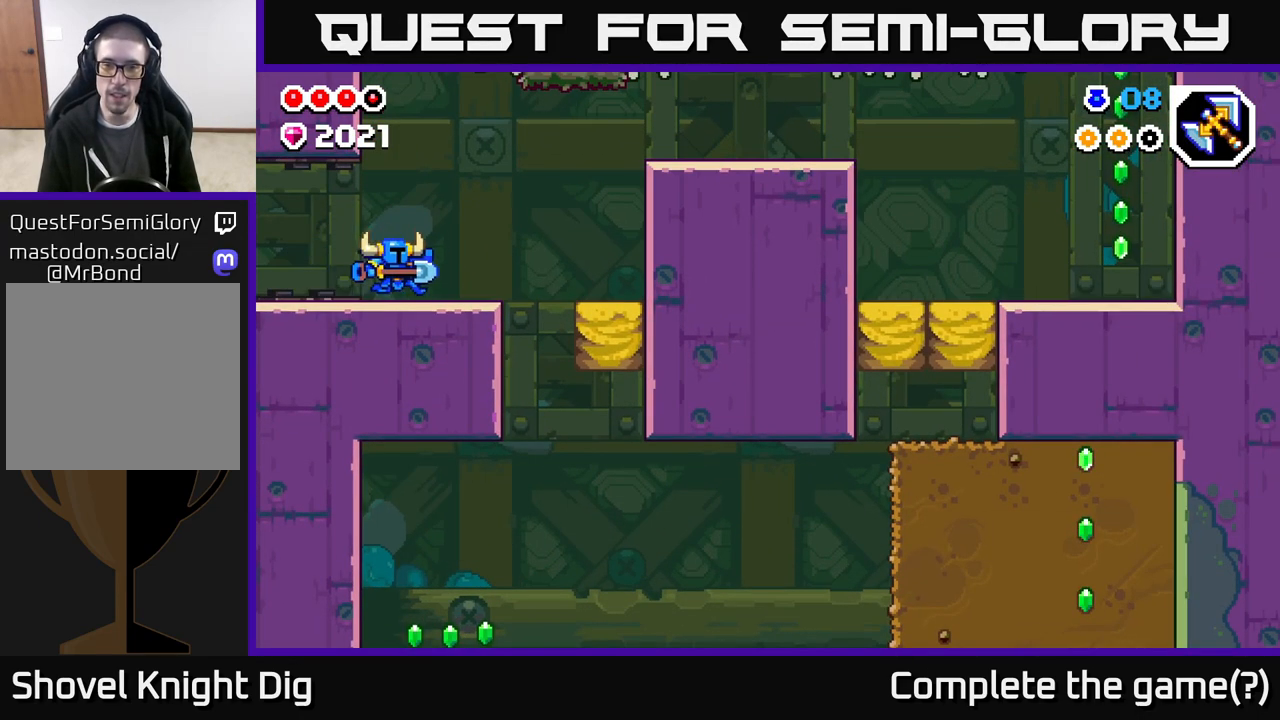
{"buttons": ["DPAD_RIGHT"], "left_stick": "center", "right_stick": "center", "events": [[367, "A", "down"], [400, "A", "up"]]}
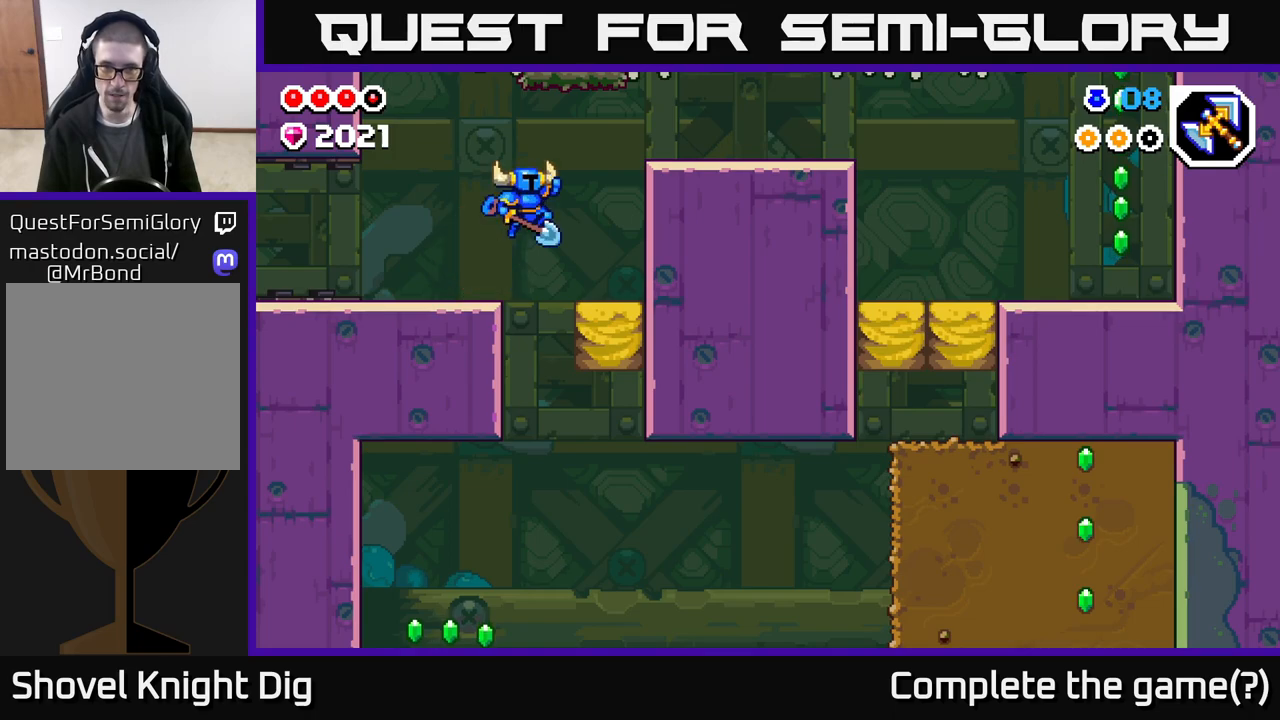
{"buttons": ["DPAD_RIGHT"], "left_stick": "center", "right_stick": "center", "events": []}
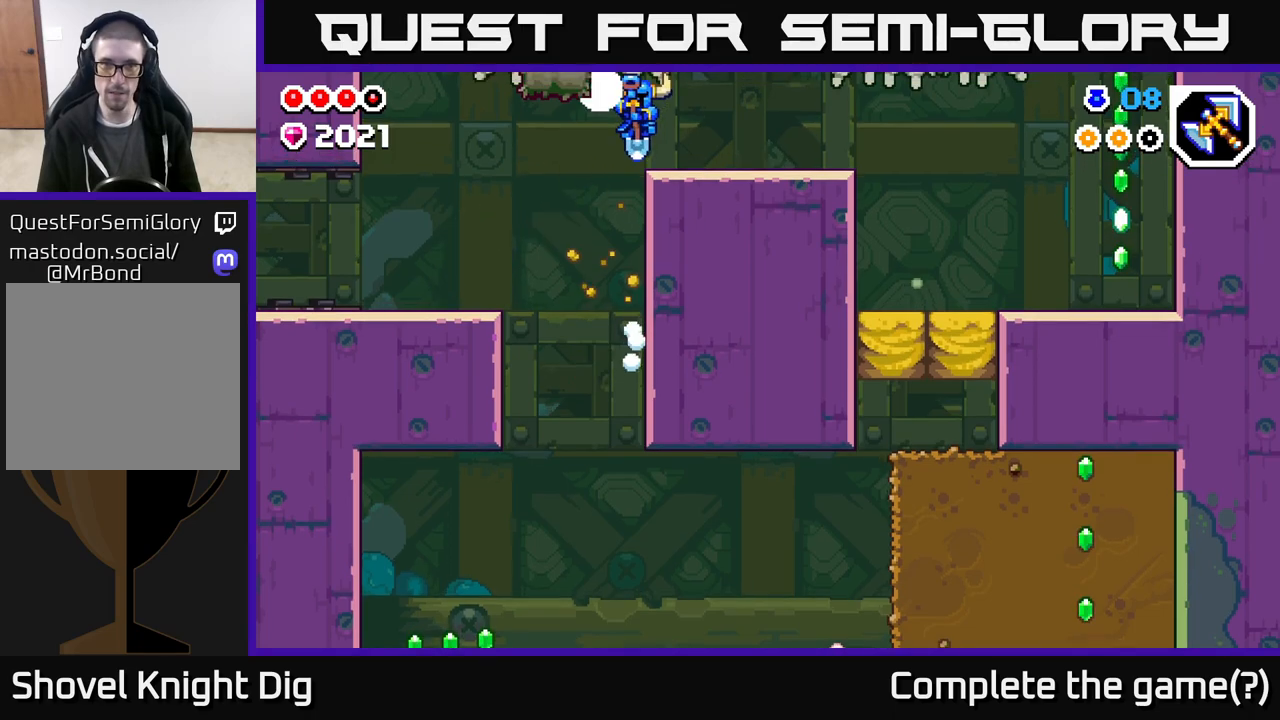
{"buttons": ["DPAD_RIGHT"], "left_stick": "center", "right_stick": "center", "events": []}
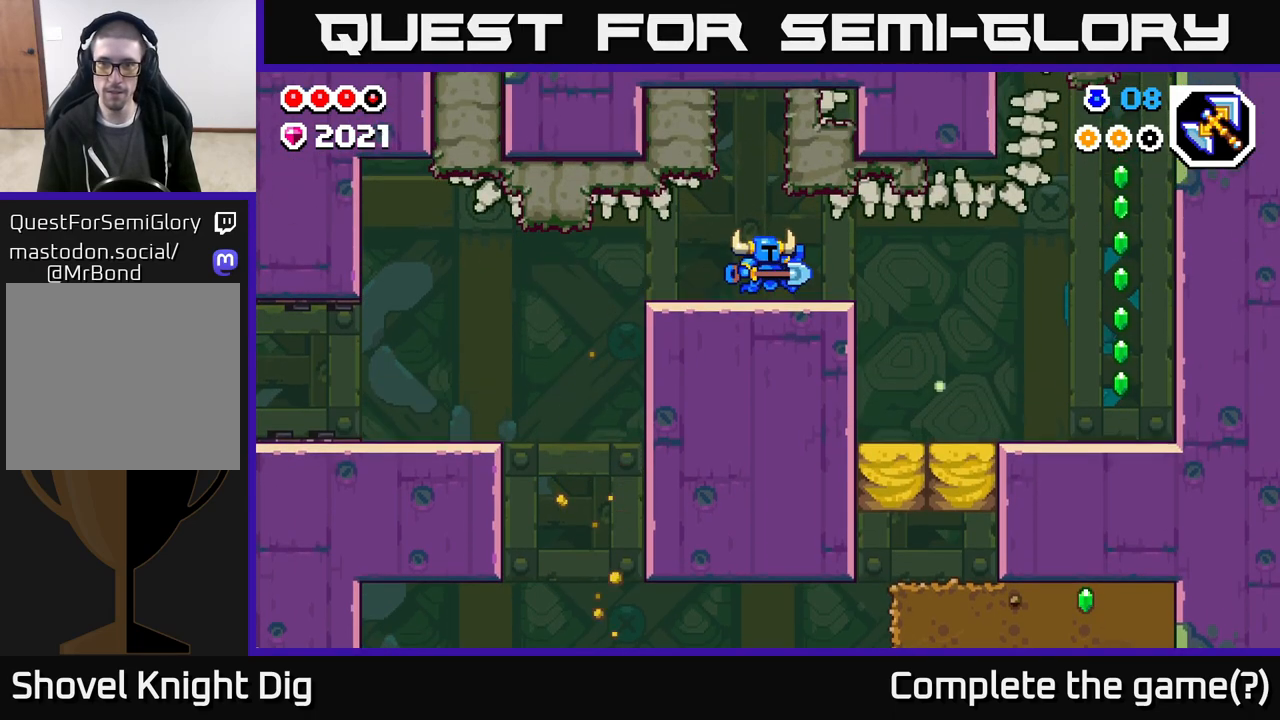
{"buttons": ["DPAD_RIGHT"], "left_stick": "center", "right_stick": "center", "events": []}
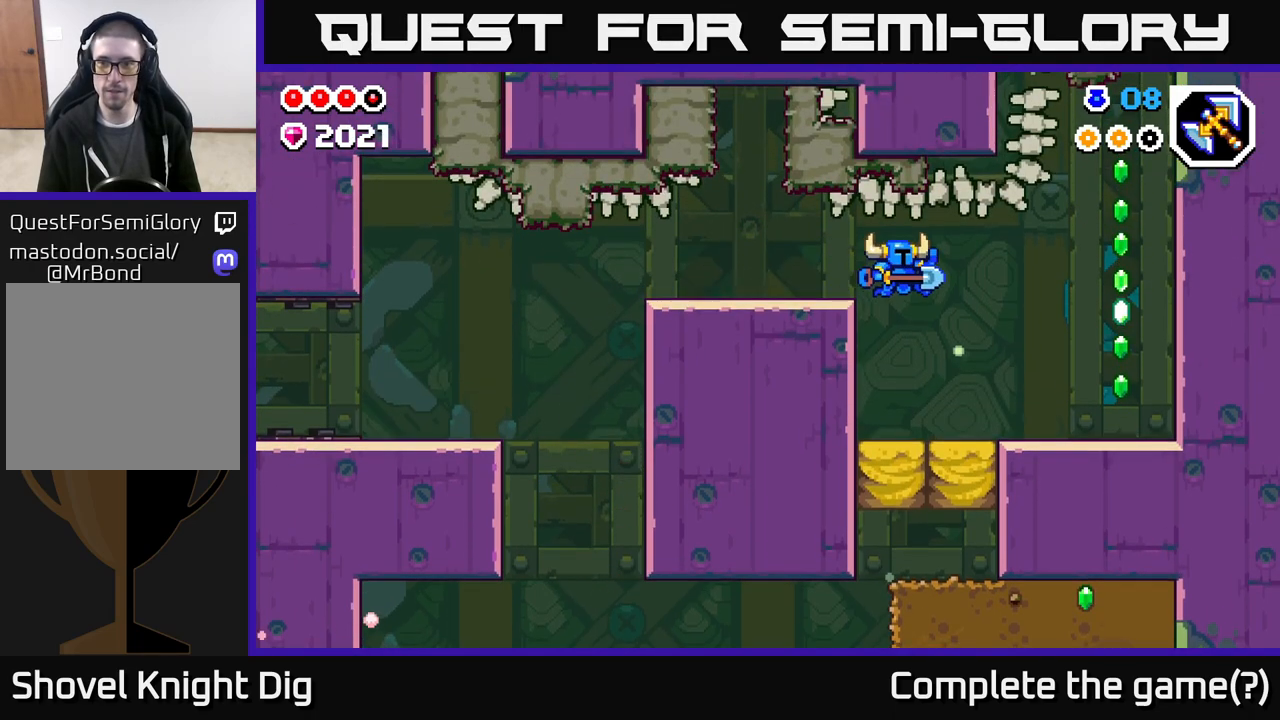
{"buttons": ["A", "DPAD_RIGHT"], "left_stick": "center", "right_stick": "center", "events": [[250, "A", "down"]]}
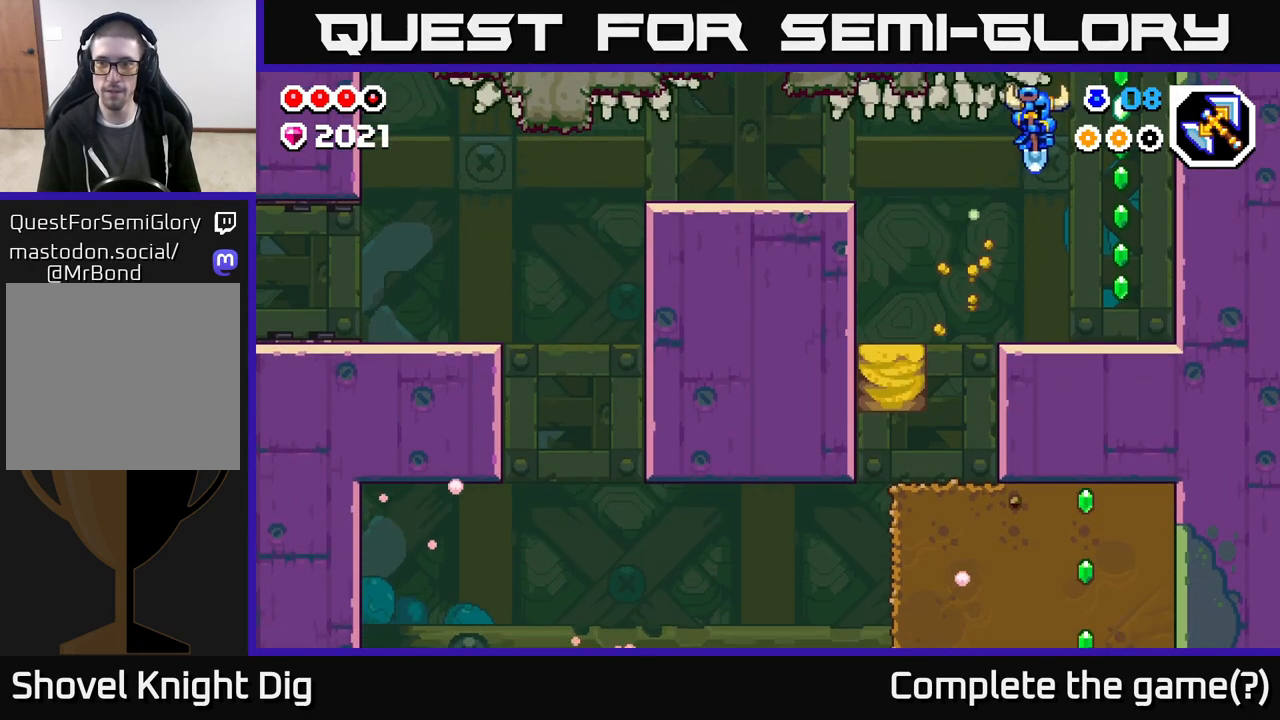
{"buttons": ["A"], "left_stick": "center", "right_stick": "center", "events": [[233, "A", "up"], [367, "DPAD_RIGHT", "up"], [500, "A", "down"]]}
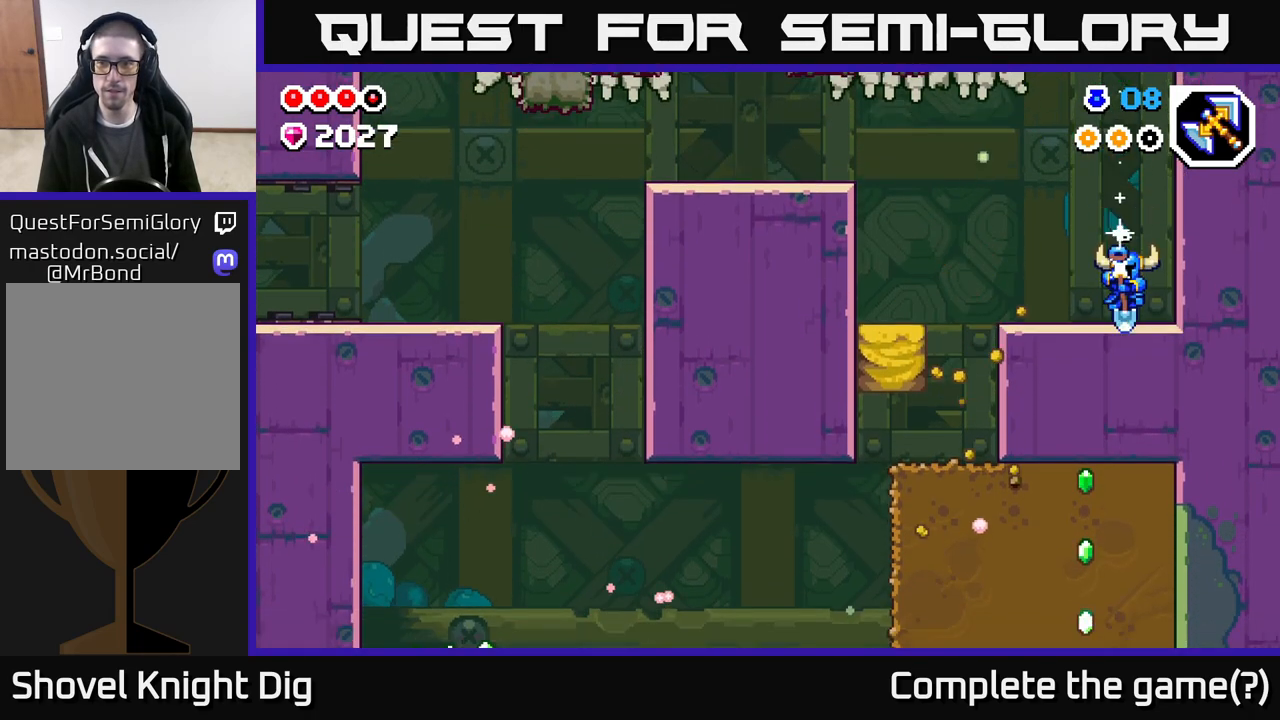
{"buttons": ["DPAD_LEFT"], "left_stick": "center", "right_stick": "center", "events": [[167, "DPAD_LEFT", "down"], [233, "A", "up"]]}
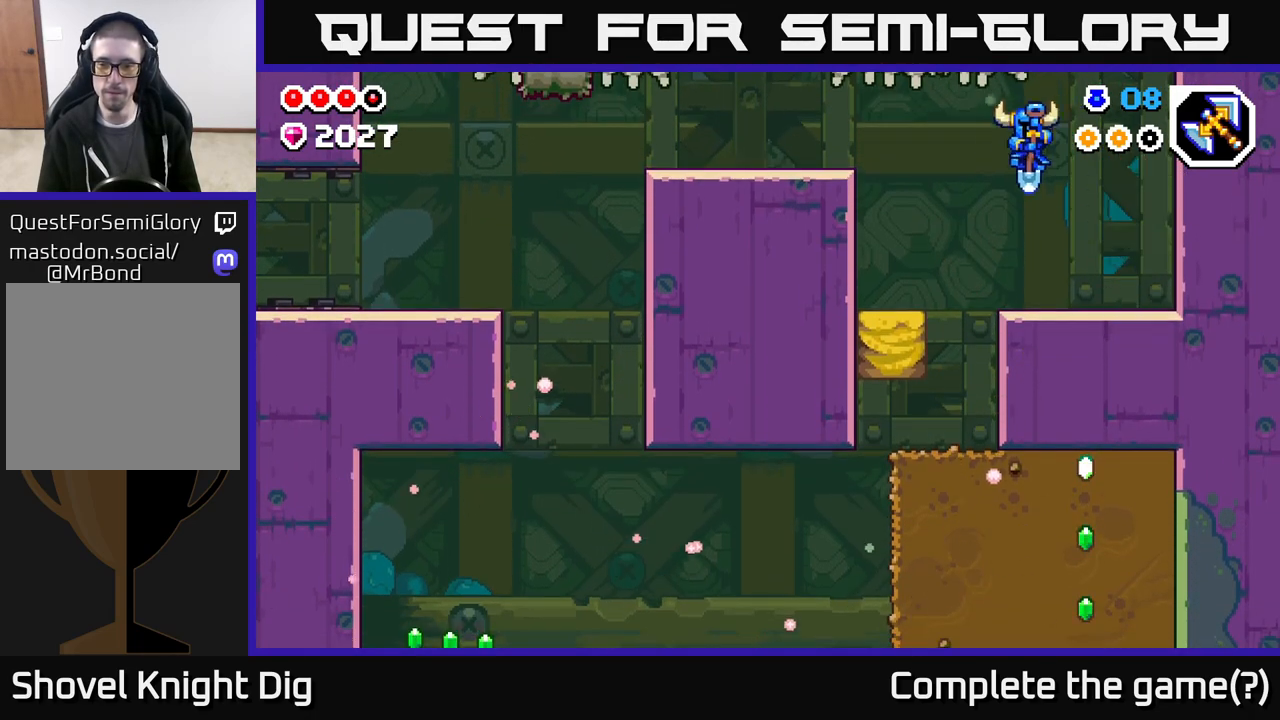
{"buttons": [], "left_stick": "center", "right_stick": "center", "events": [[333, "DPAD_LEFT", "up"]]}
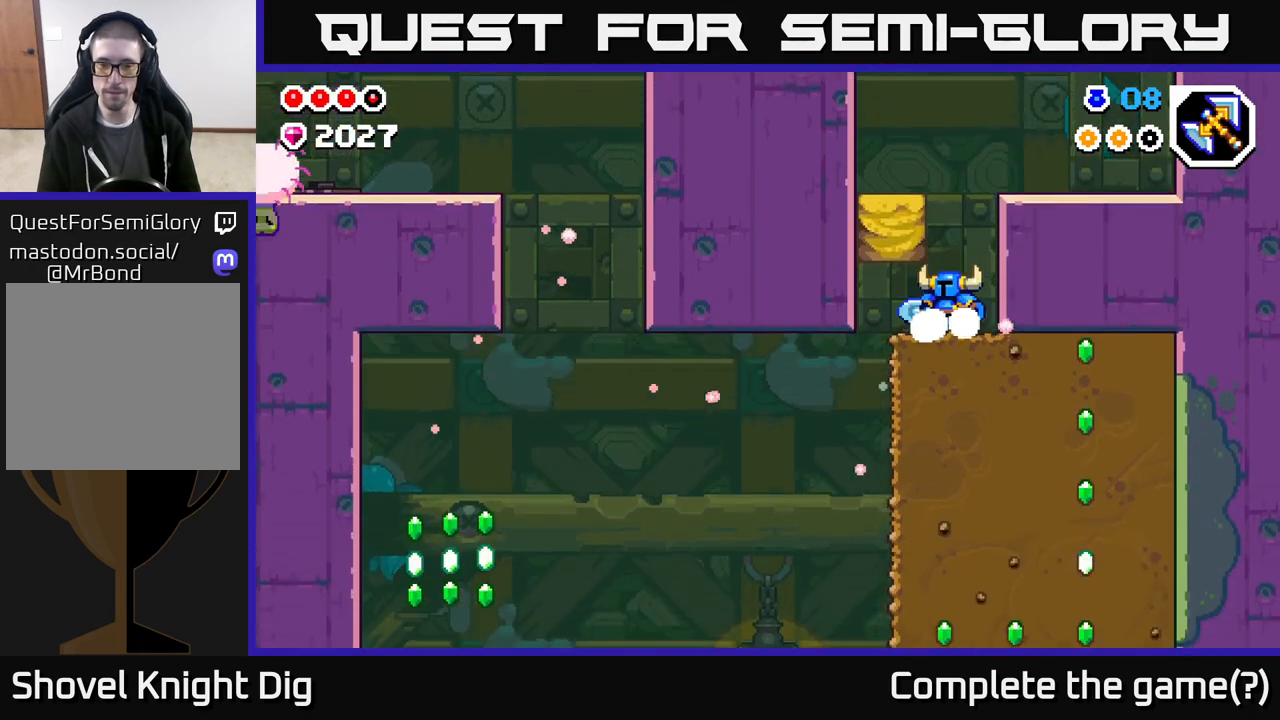
{"buttons": ["X", "DPAD_RIGHT"], "left_stick": "center", "right_stick": "center", "events": [[50, "DPAD_DOWN", "down"], [83, "X", "down"], [217, "X", "up"], [267, "DPAD_DOWN", "up"], [283, "DPAD_RIGHT", "down"], [317, "X", "down"], [417, "X", "up"], [483, "X", "down"]]}
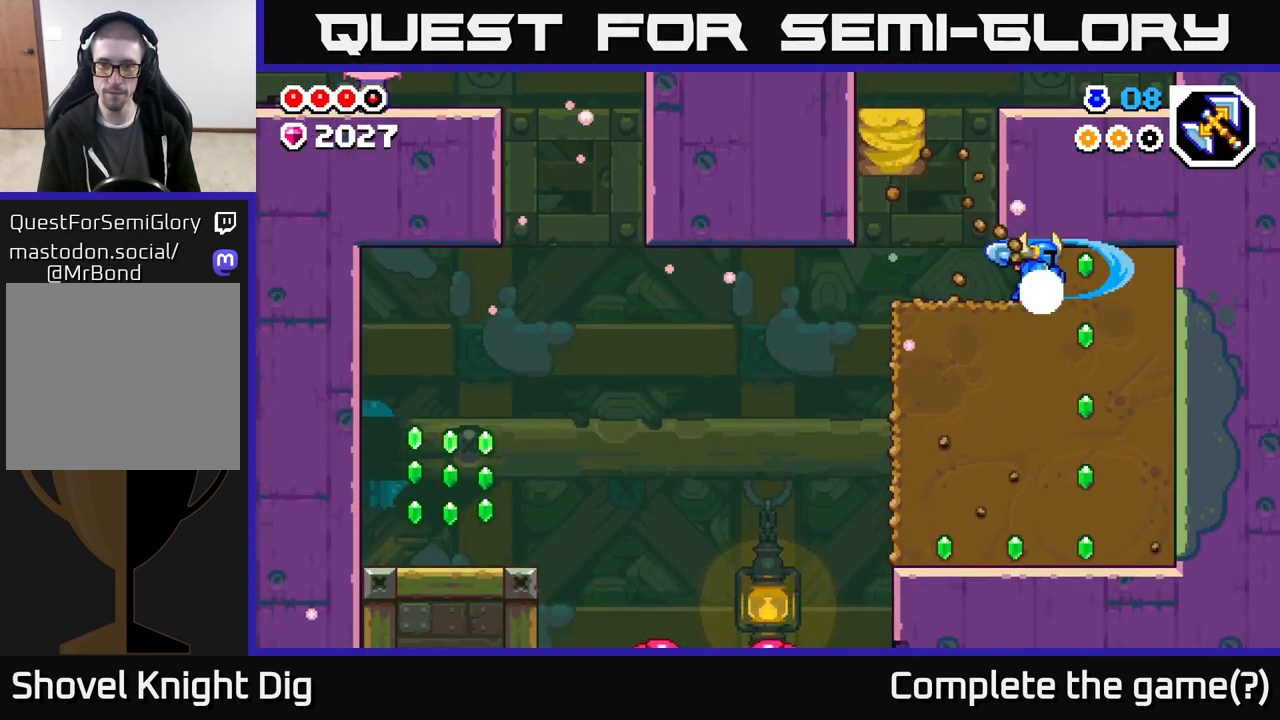
{"buttons": ["DPAD_DOWN"], "left_stick": "center", "right_stick": "center", "events": [[100, "DPAD_DOWN", "down"], [100, "X", "up"], [133, "DPAD_RIGHT", "up"], [200, "X", "down"], [300, "X", "up"], [383, "X", "down"], [483, "X", "up"]]}
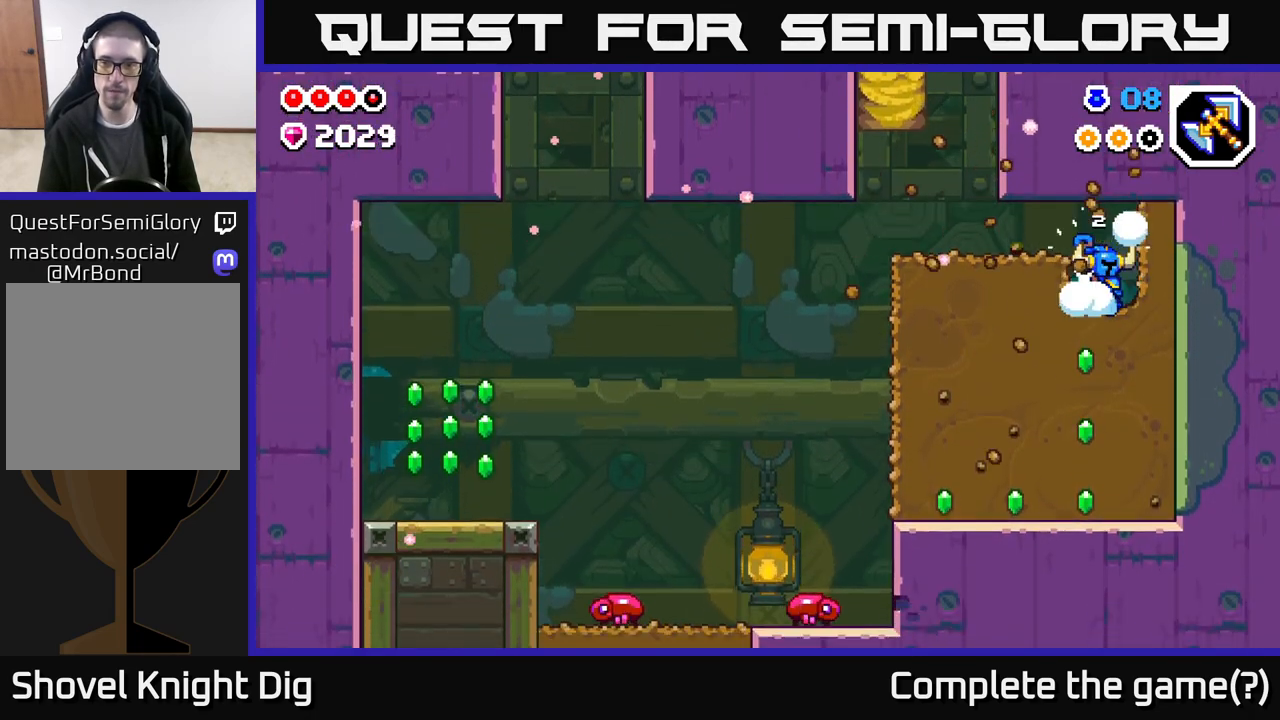
{"buttons": ["X", "DPAD_DOWN"], "left_stick": "center", "right_stick": "center", "events": [[83, "X", "down"], [167, "X", "up"], [267, "X", "down"], [350, "X", "up"], [450, "X", "down"]]}
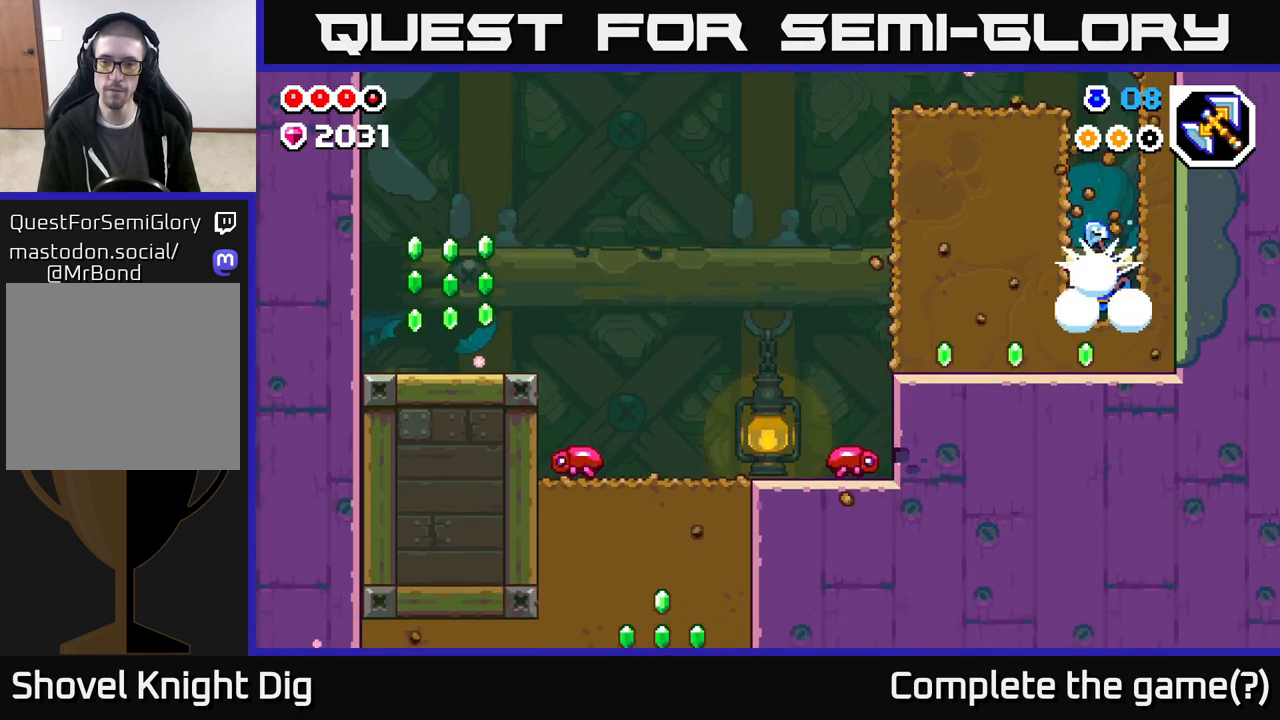
{"buttons": ["DPAD_LEFT"], "left_stick": "center", "right_stick": "center", "events": [[83, "X", "up"], [150, "DPAD_DOWN", "up"], [150, "DPAD_LEFT", "down"], [183, "X", "down"], [283, "X", "up"], [367, "X", "down"], [467, "X", "up"]]}
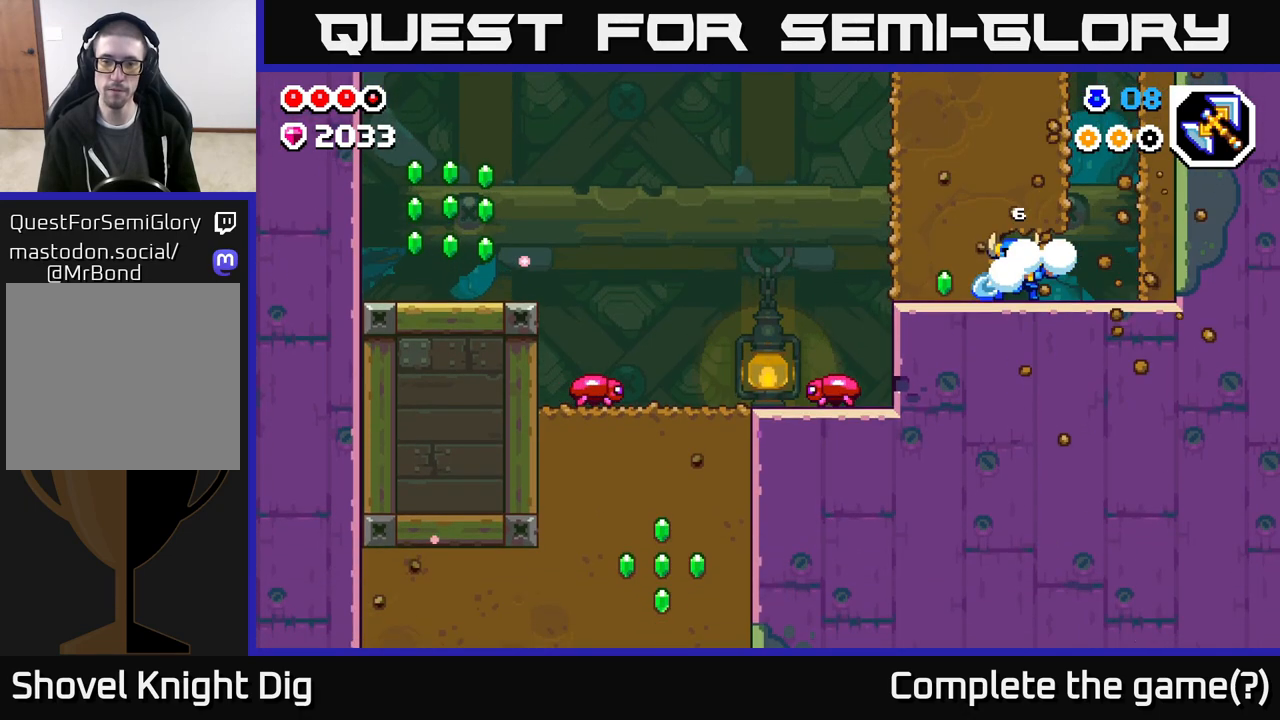
{"buttons": ["DPAD_LEFT"], "left_stick": "center", "right_stick": "center", "events": [[50, "X", "down"], [150, "X", "up"], [233, "X", "down"], [333, "X", "up"]]}
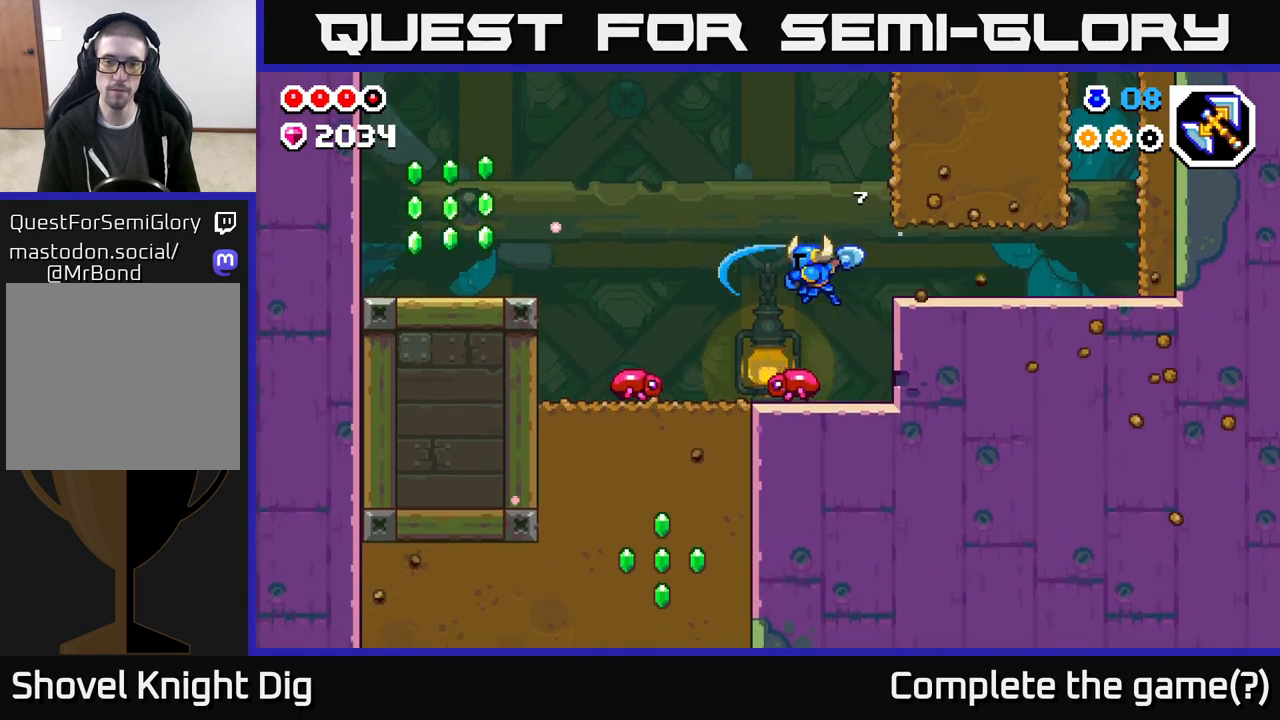
{"buttons": ["DPAD_LEFT"], "left_stick": "center", "right_stick": "center", "events": []}
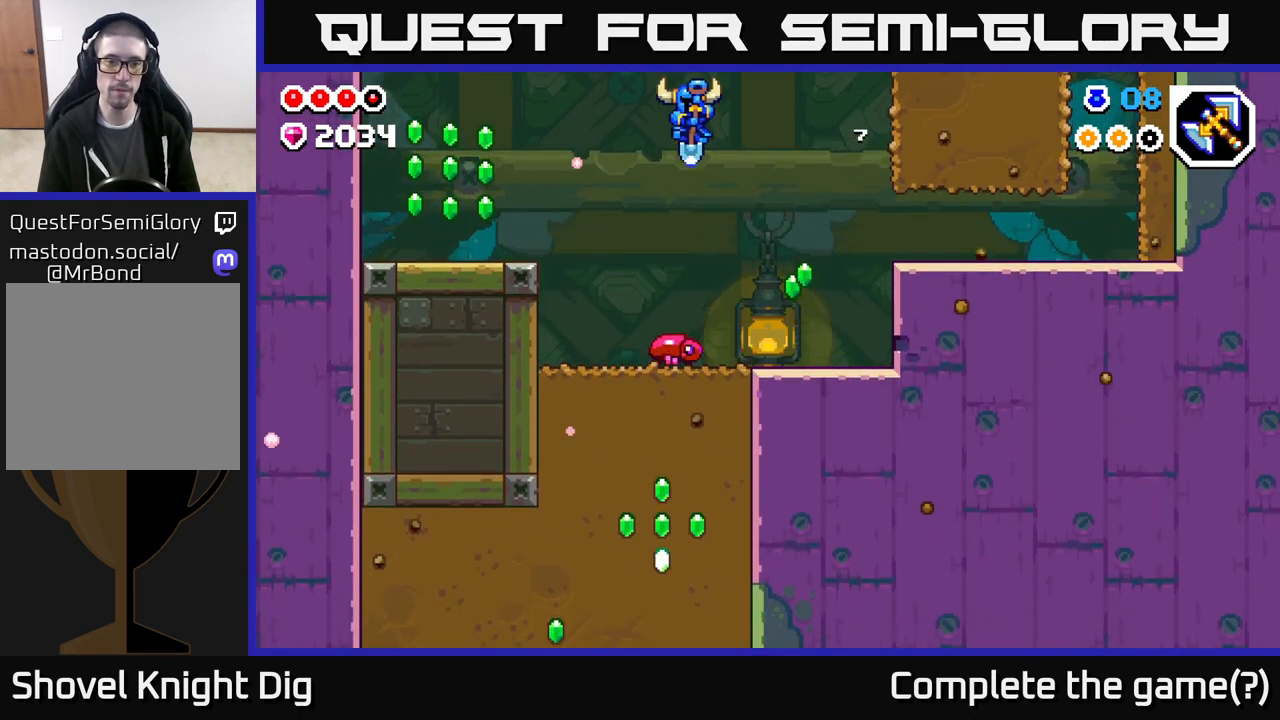
{"buttons": ["A", "DPAD_LEFT"], "left_stick": "center", "right_stick": "center", "events": [[33, "DPAD_LEFT", "up"], [183, "A", "down"], [317, "DPAD_LEFT", "down"]]}
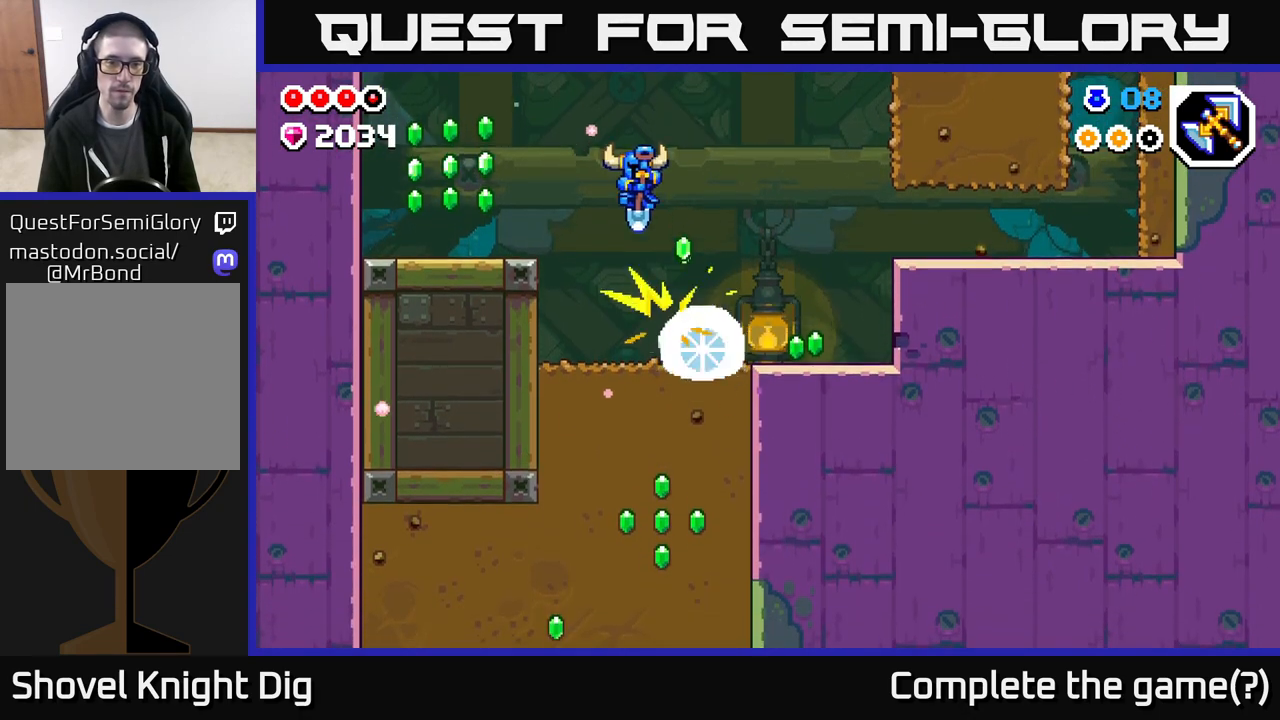
{"buttons": ["DPAD_LEFT"], "left_stick": "center", "right_stick": "center", "events": [[283, "A", "up"]]}
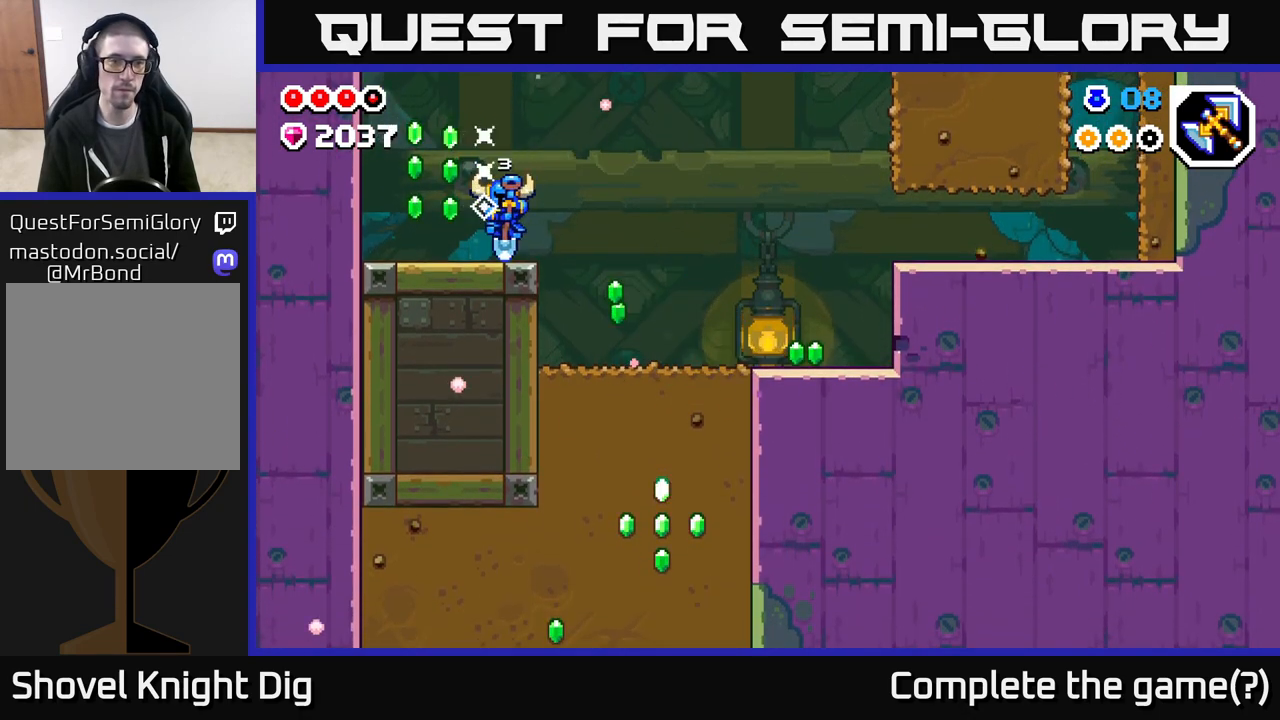
{"buttons": ["DPAD_RIGHT"], "left_stick": "center", "right_stick": "center", "events": [[83, "A", "down"], [117, "A", "up"], [333, "DPAD_LEFT", "up"], [383, "DPAD_RIGHT", "down"]]}
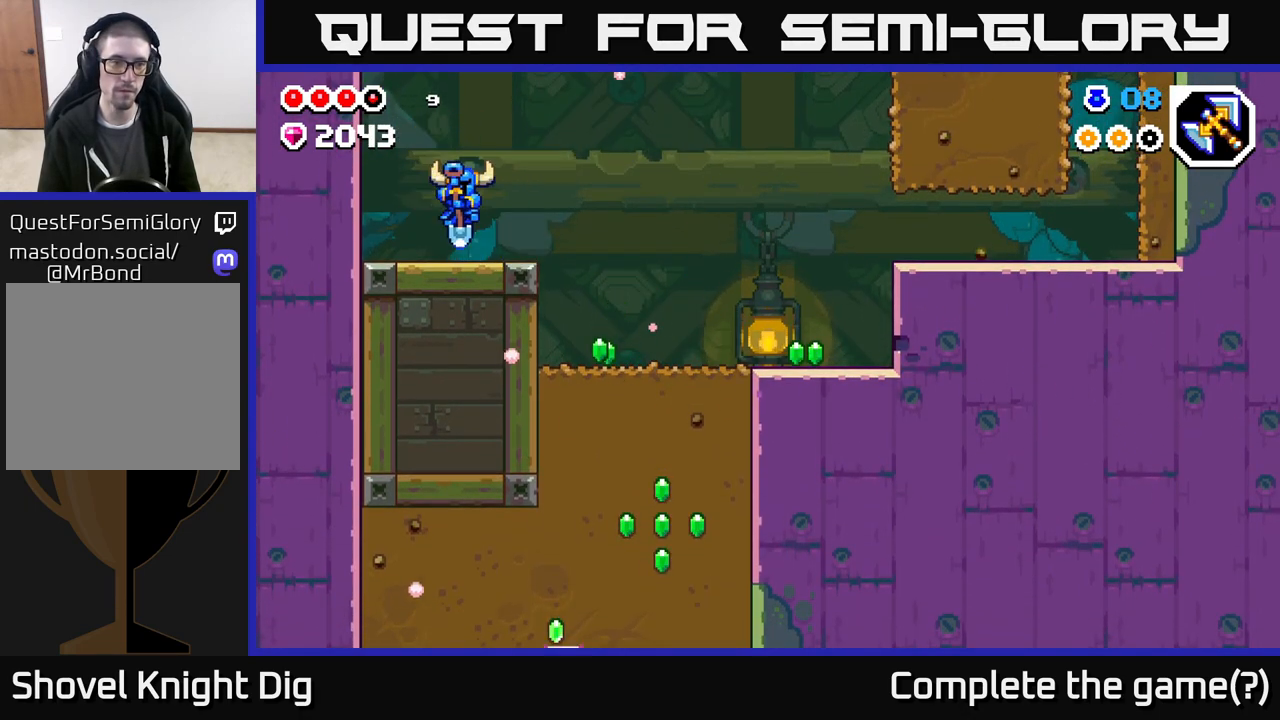
{"buttons": ["DPAD_RIGHT"], "left_stick": "center", "right_stick": "center", "events": [[150, "A", "down"], [183, "A", "up"]]}
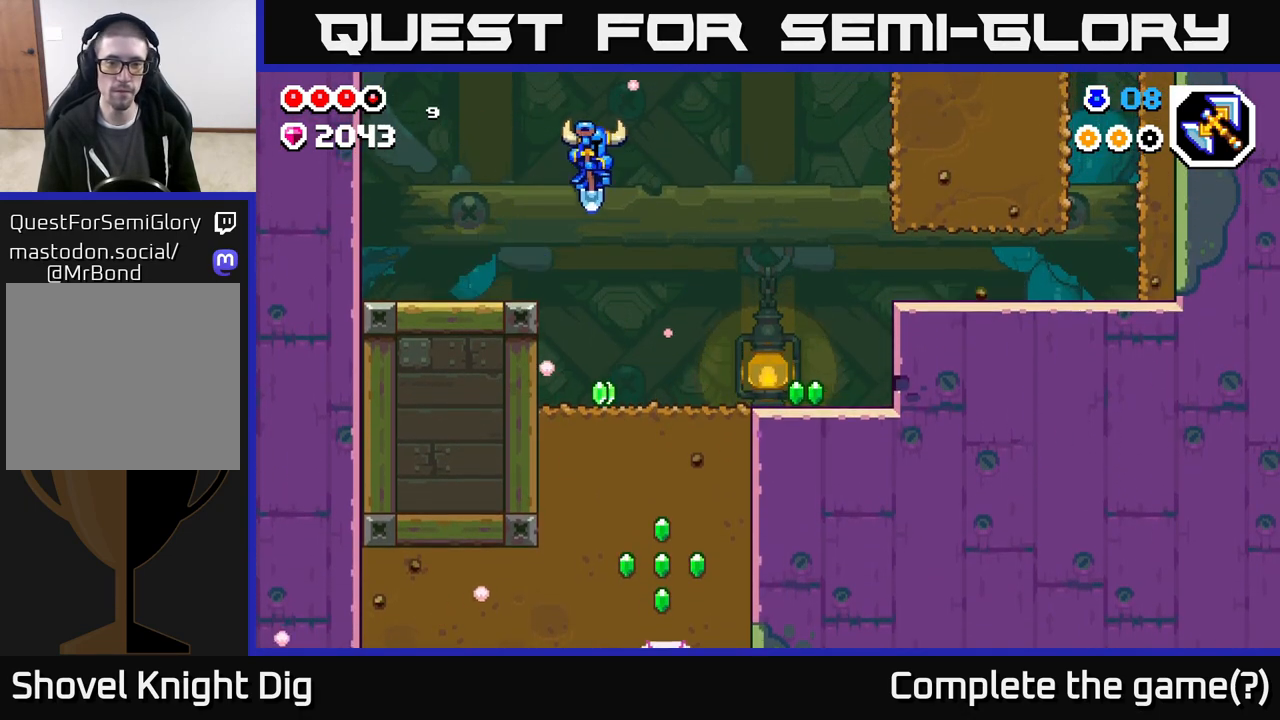
{"buttons": ["DPAD_RIGHT"], "left_stick": "center", "right_stick": "center", "events": [[50, "DPAD_RIGHT", "up"], [83, "DPAD_LEFT", "down"], [167, "DPAD_LEFT", "up"], [200, "DPAD_RIGHT", "down"]]}
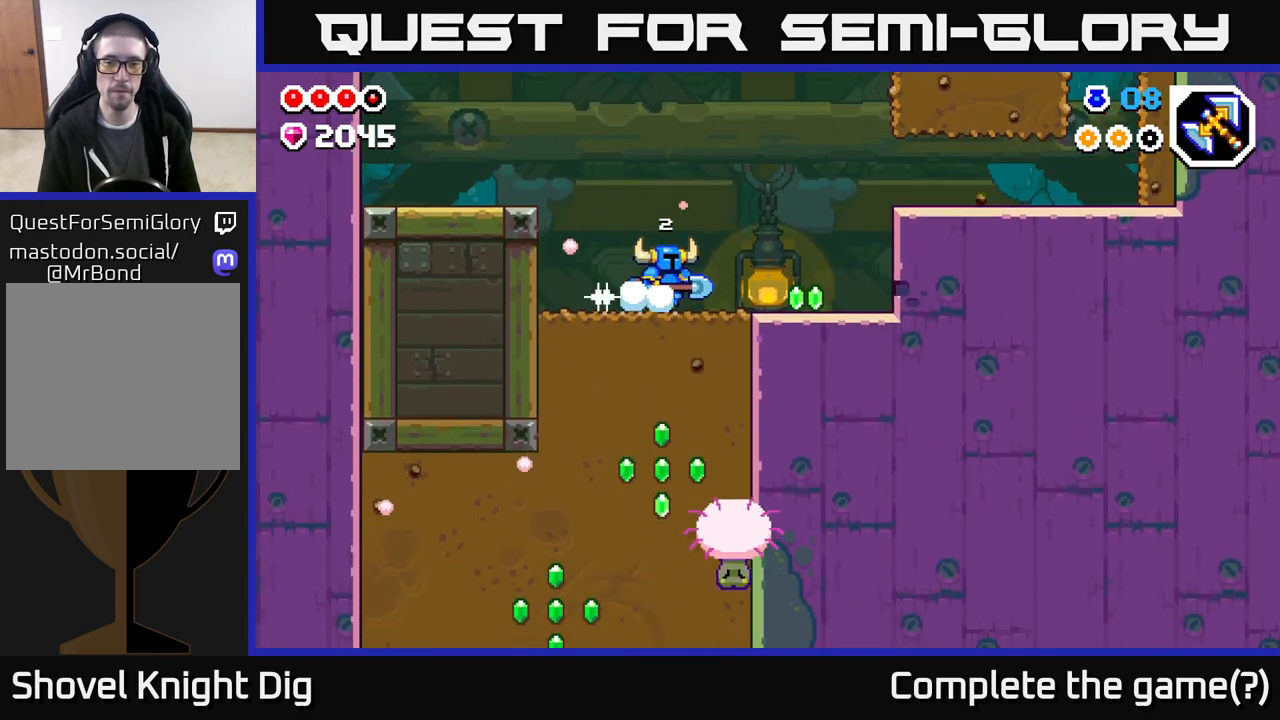
{"buttons": ["X", "DPAD_RIGHT"], "left_stick": "center", "right_stick": "center", "events": [[483, "X", "down"]]}
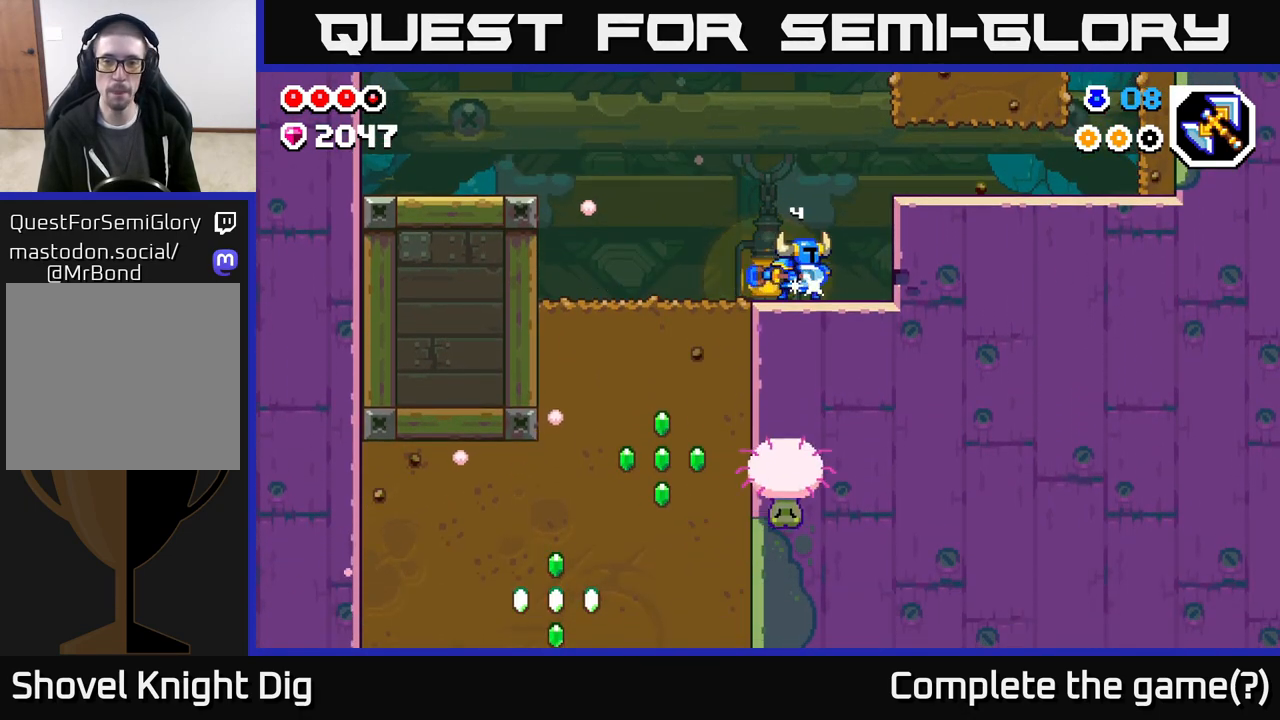
{"buttons": [], "left_stick": "center", "right_stick": "center", "events": [[33, "X", "up"], [200, "DPAD_RIGHT", "up"]]}
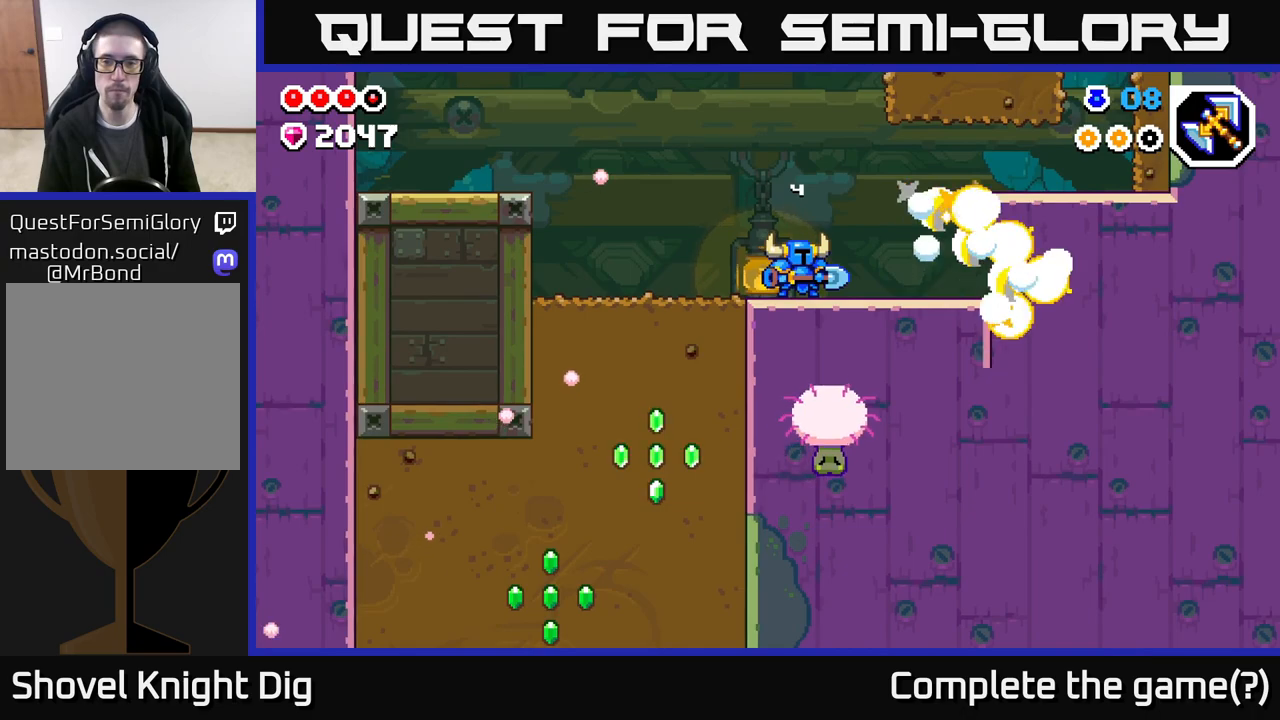
{"buttons": ["A", "DPAD_RIGHT"], "left_stick": "center", "right_stick": "center", "events": [[267, "DPAD_RIGHT", "down"], [483, "A", "down"]]}